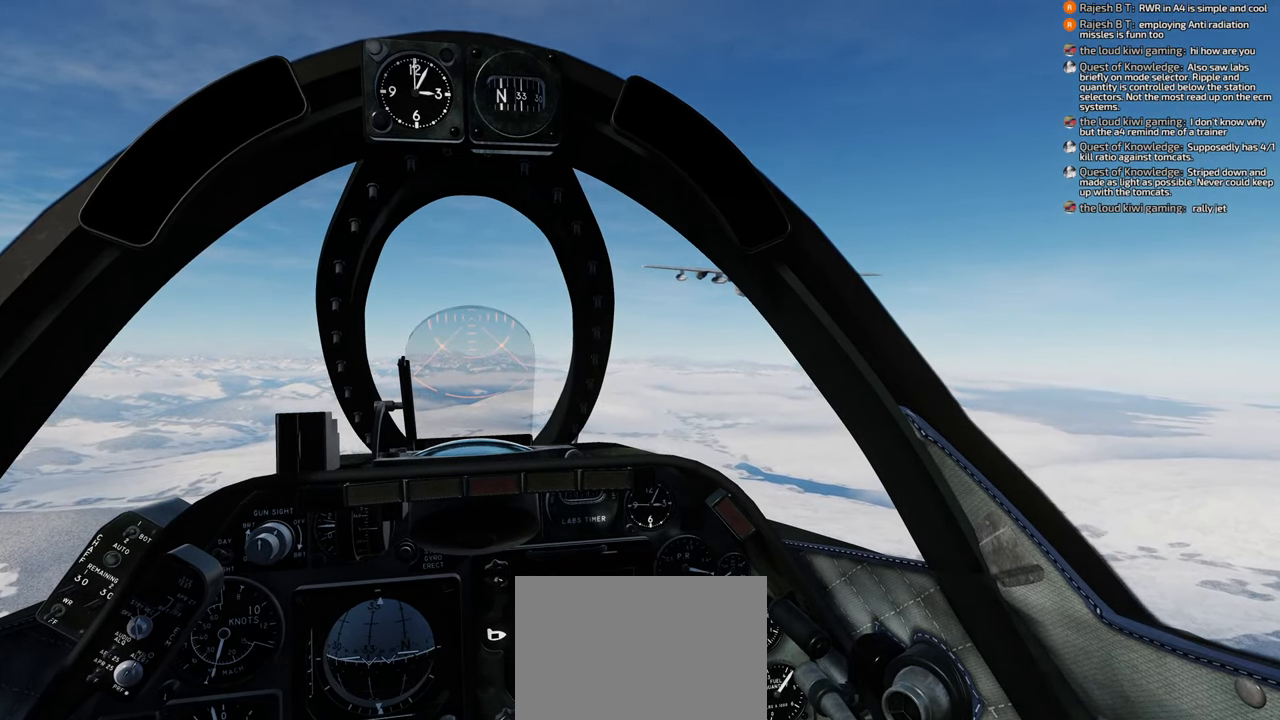
Gameplay with a controller (Xbox layout); each line is a JSON object with the inputs held at the frame after it. "events" lists button and stick changes between this image and that frame as [ms after this image, input, new state], when the widget could be followed in between.
{"buttons": [], "left_stick": "center", "right_stick": "center", "events": [[50, "START", "up"], [200, "R1", "up"]]}
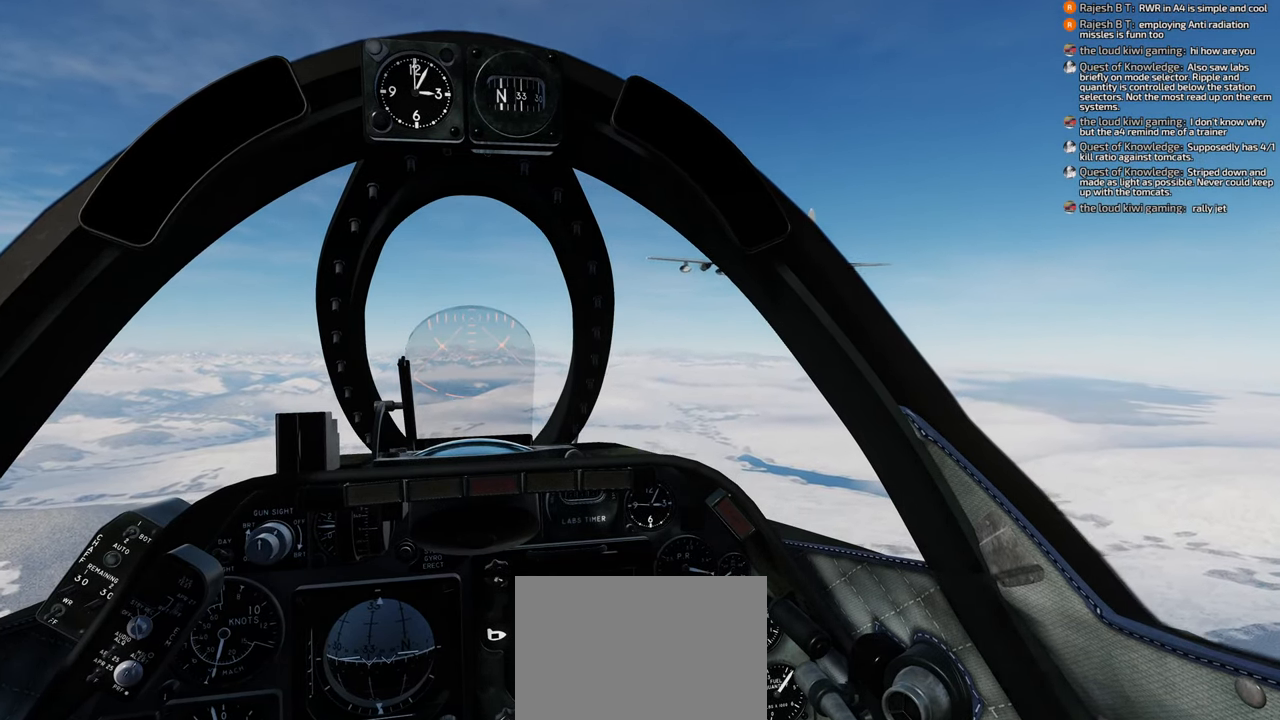
{"buttons": ["R1"], "left_stick": "center", "right_stick": "center", "events": [[467, "R1", "down"]]}
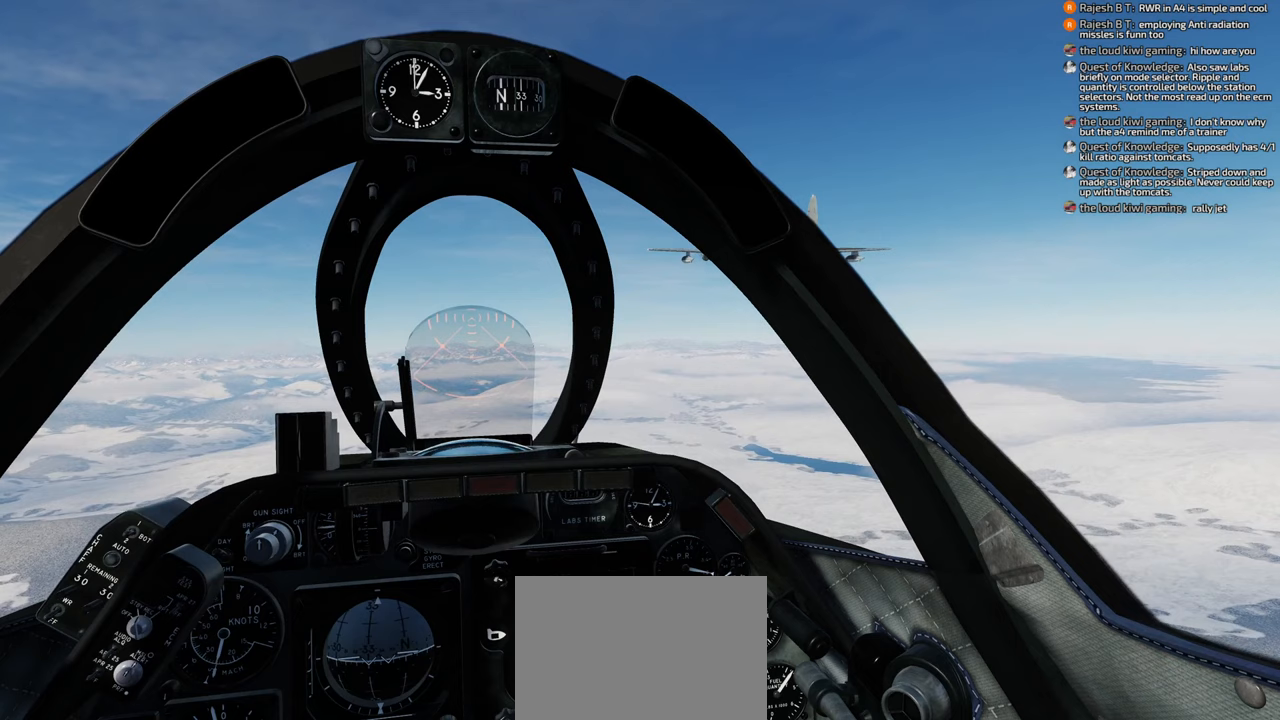
{"buttons": ["R1"], "left_stick": "center", "right_stick": "center", "events": [[167, "START", "down"], [317, "START", "up"], [367, "SELECT", "down"], [483, "SELECT", "up"]]}
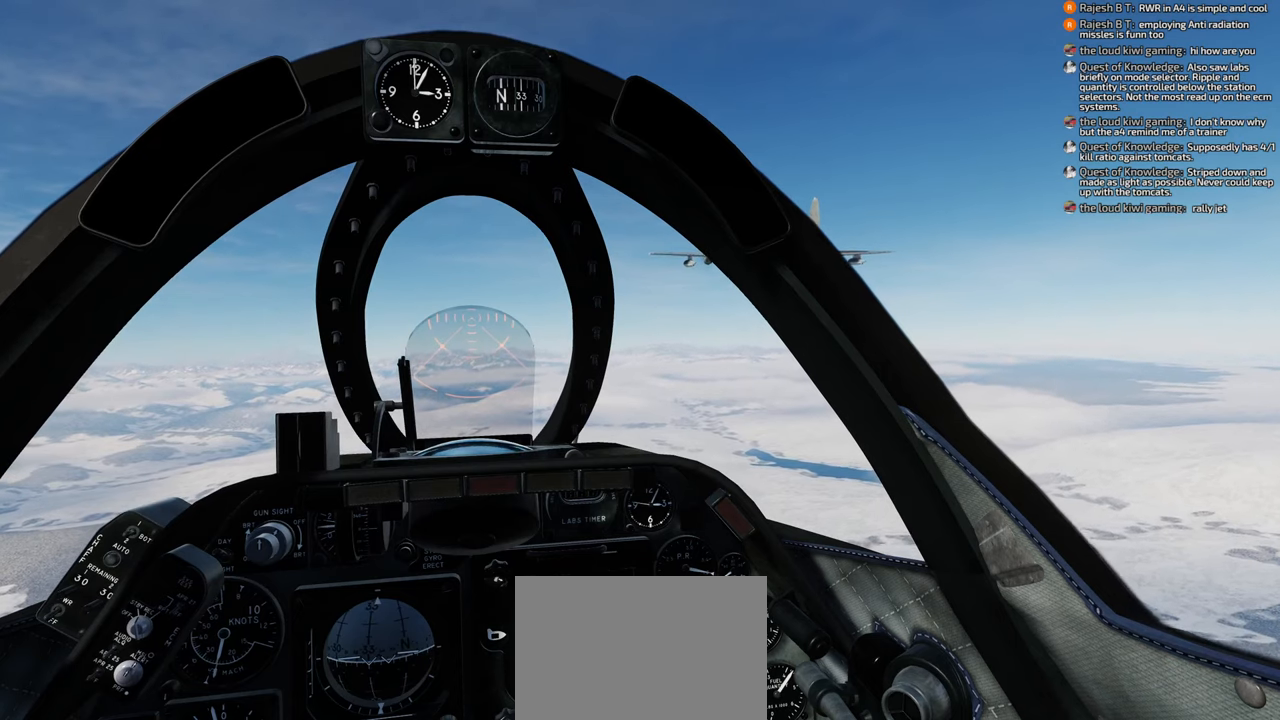
{"buttons": [], "left_stick": "center", "right_stick": "center", "events": [[67, "R1", "up"], [400, "B", "down"], [450, "B", "up"]]}
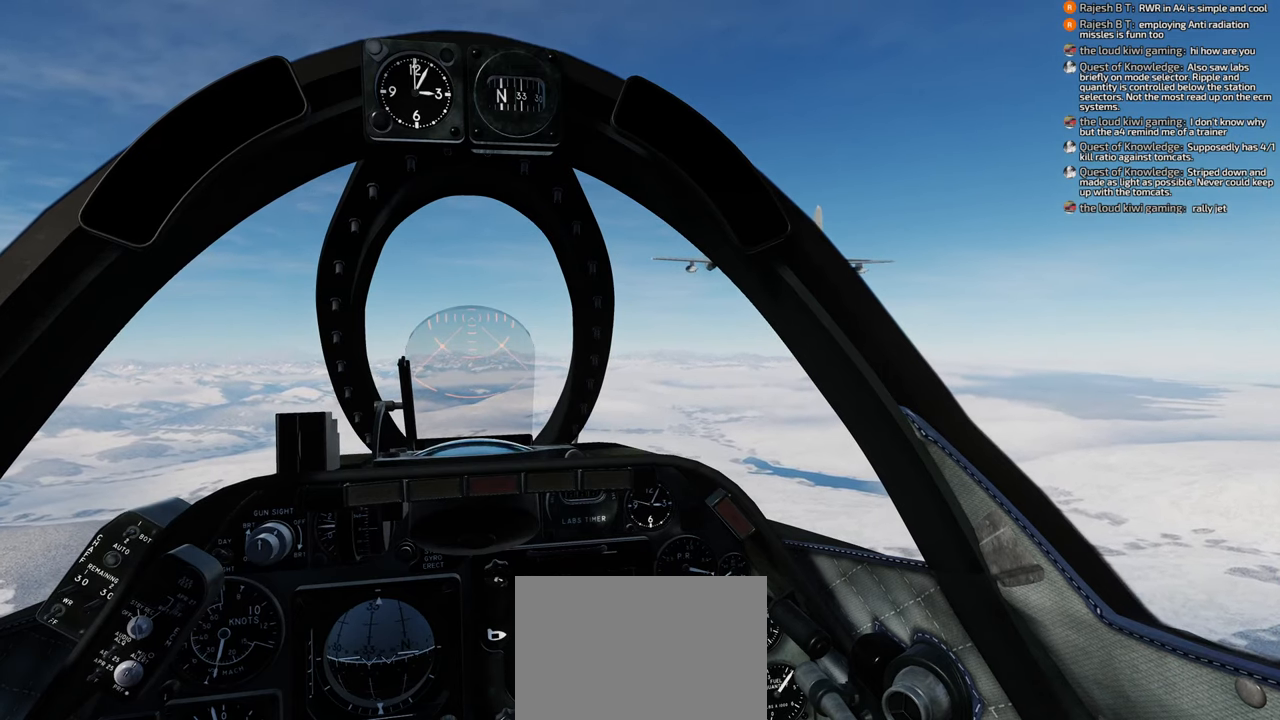
{"buttons": ["B"], "left_stick": "center", "right_stick": "center", "events": [[117, "B", "down"], [167, "B", "up"], [183, "B", "down"], [267, "B", "up"], [333, "B", "down"], [383, "B", "up"], [500, "B", "down"]]}
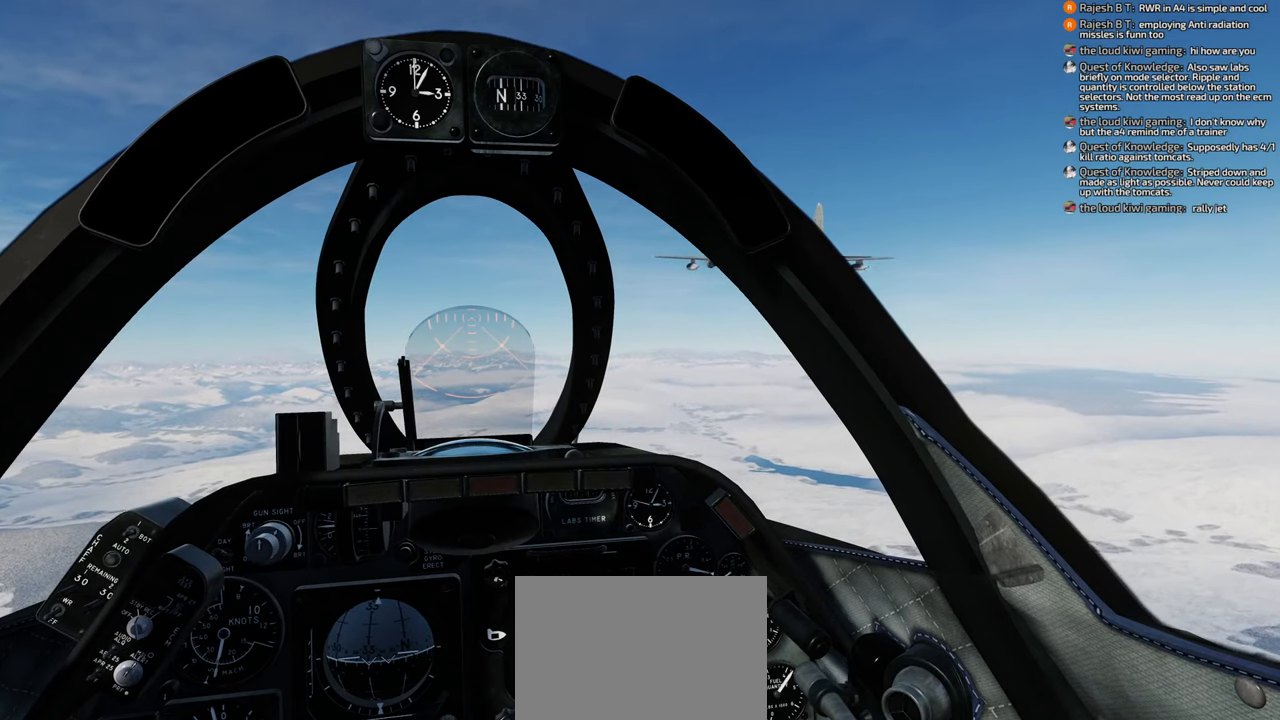
{"buttons": [], "left_stick": "center", "right_stick": "center", "events": [[67, "B", "up"], [183, "B", "down"], [200, "B", "up"], [300, "B", "down"], [367, "B", "up"], [450, "B", "down"], [500, "B", "up"]]}
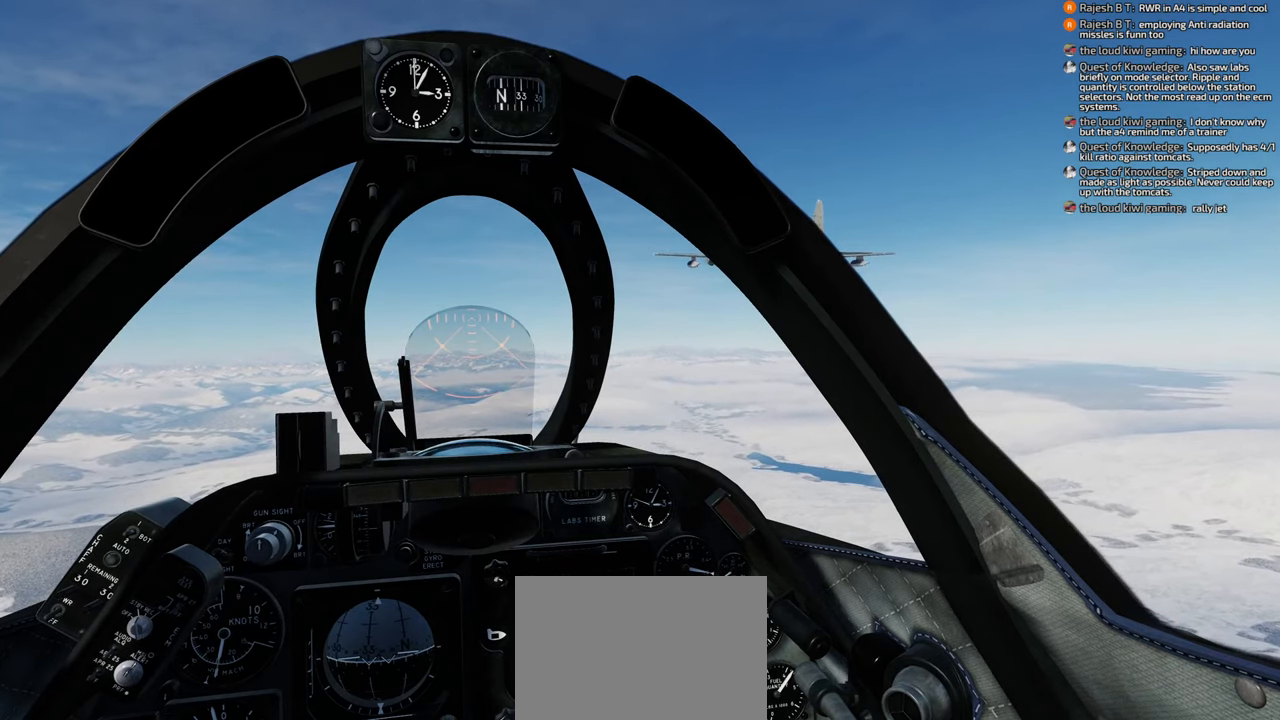
{"buttons": [], "left_stick": "center", "right_stick": "center", "events": [[117, "B", "down"], [183, "B", "up"], [233, "B", "down"], [350, "B", "up"]]}
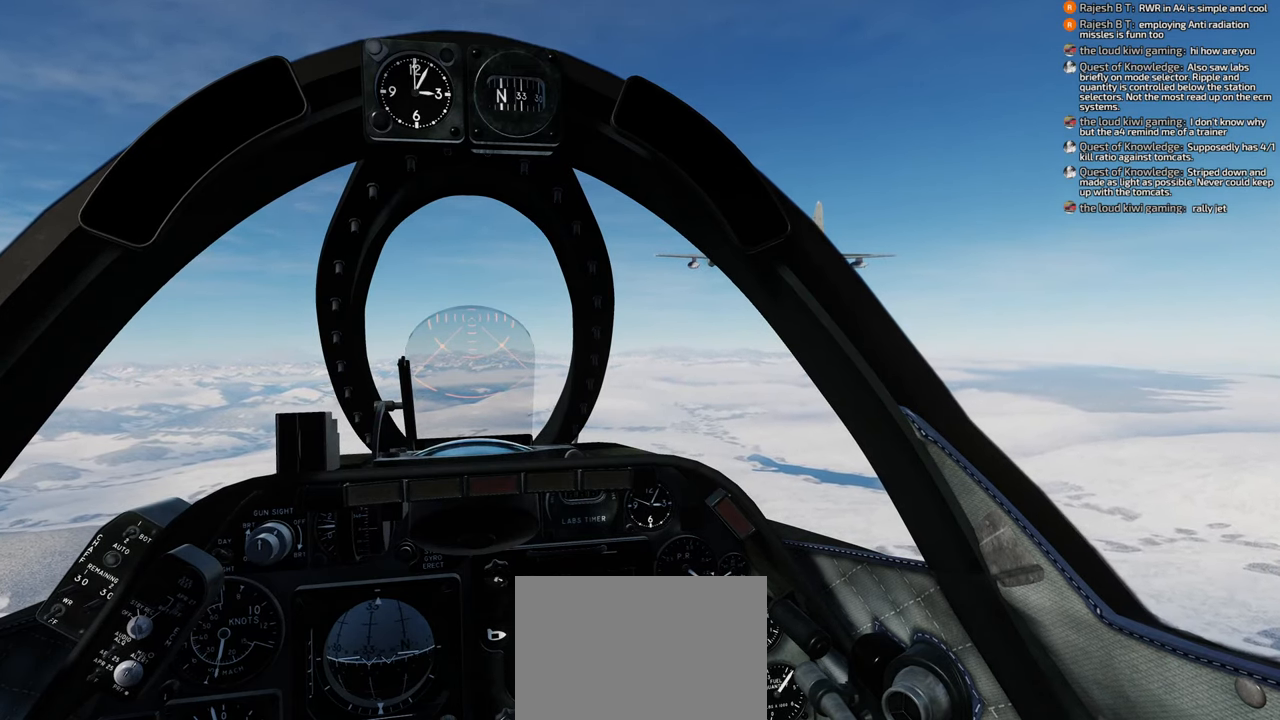
{"buttons": [], "left_stick": "center", "right_stick": "center", "events": []}
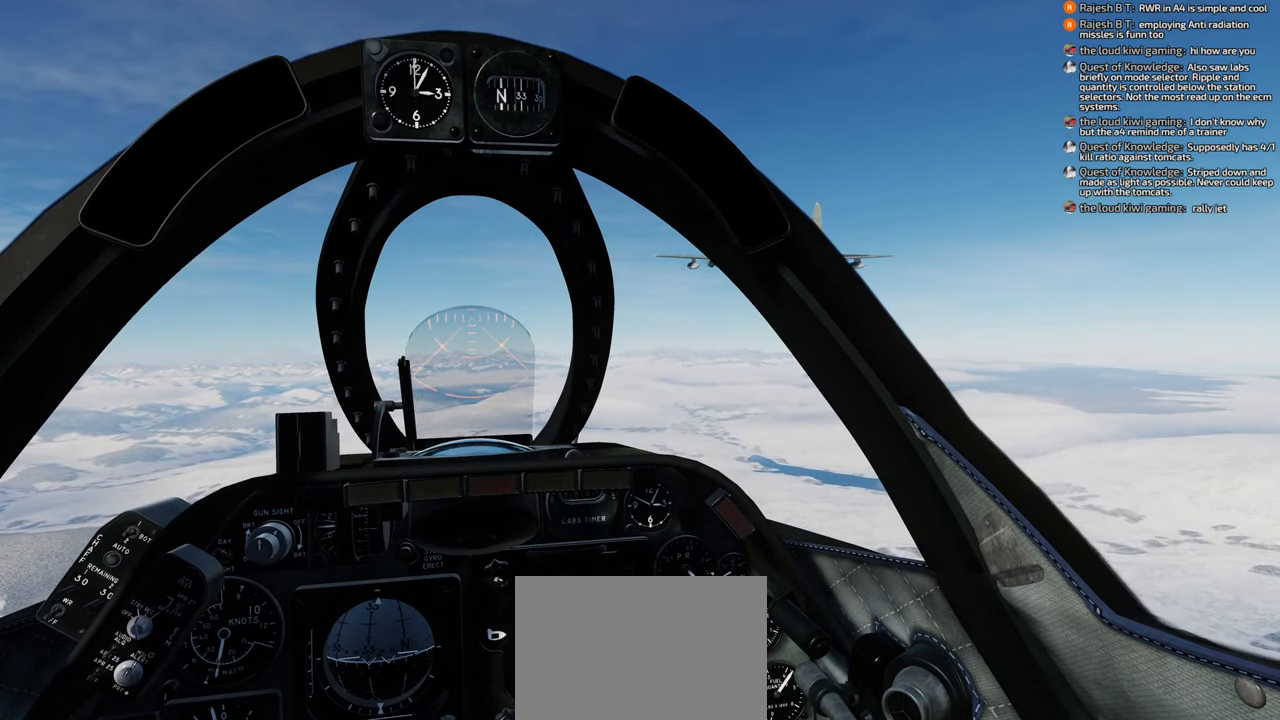
{"buttons": [], "left_stick": "center", "right_stick": "center", "events": []}
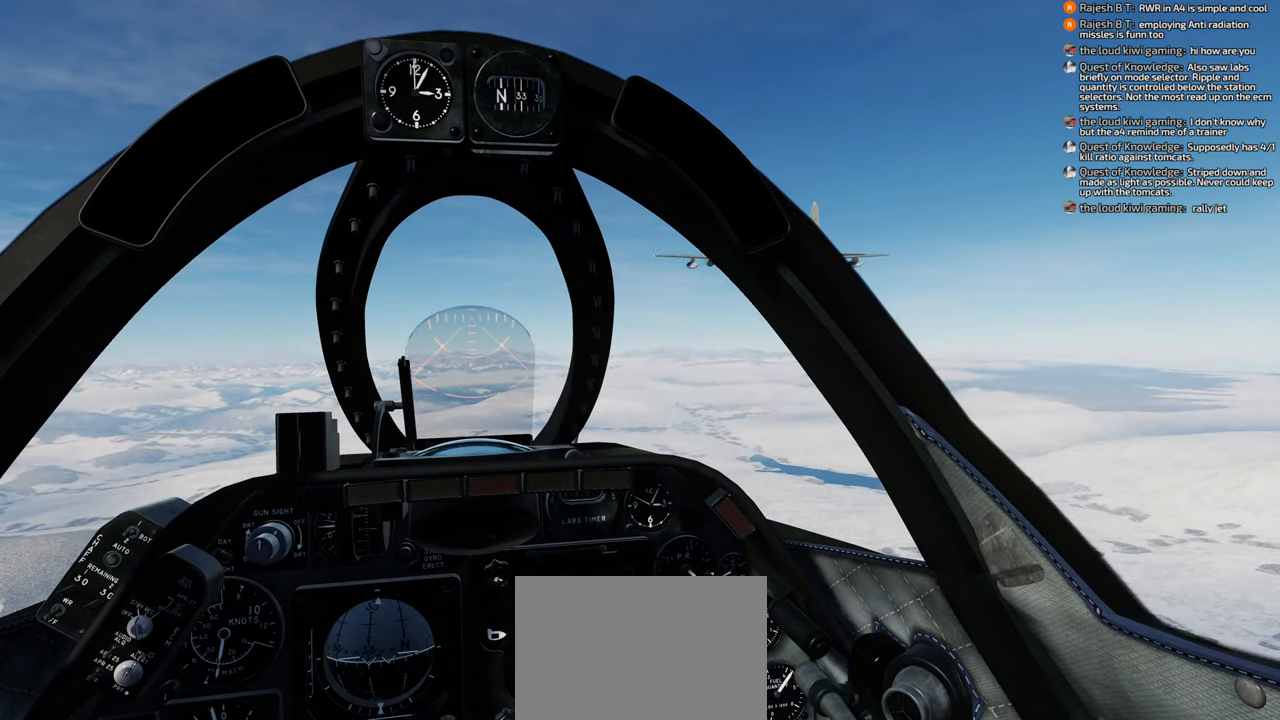
{"buttons": [], "left_stick": "center", "right_stick": "center", "events": []}
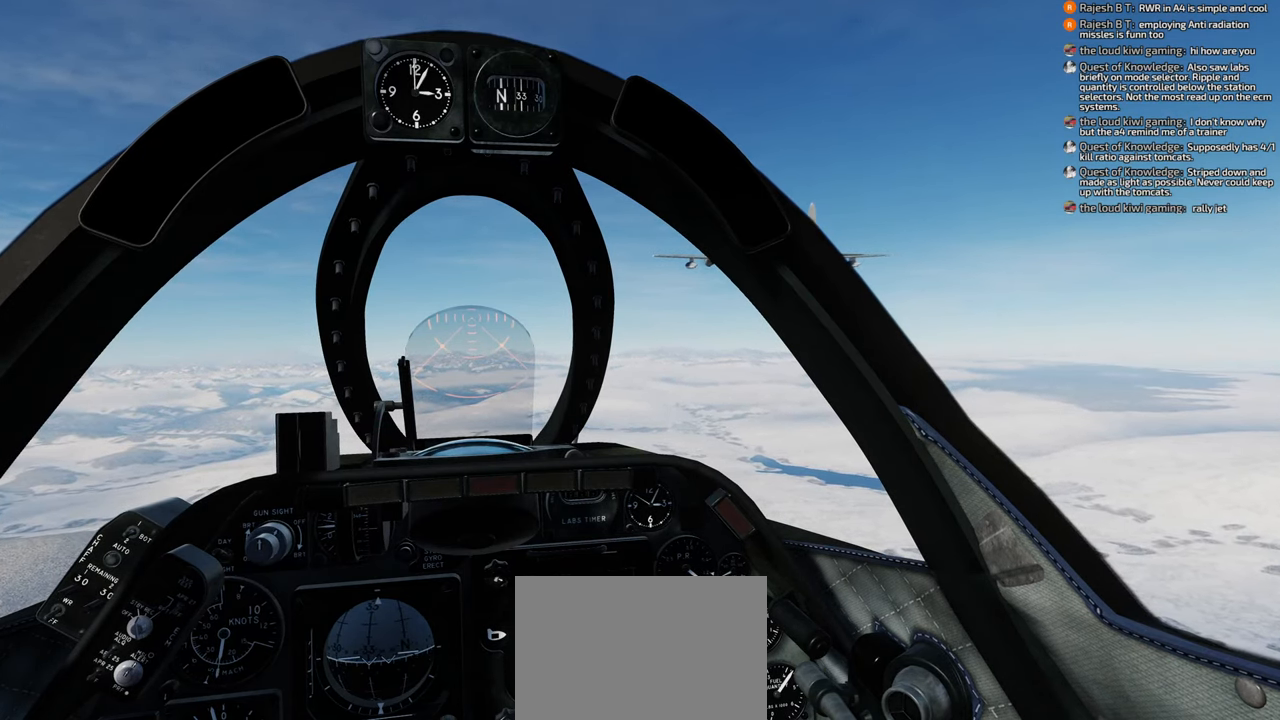
{"buttons": [], "left_stick": "center", "right_stick": "center", "events": []}
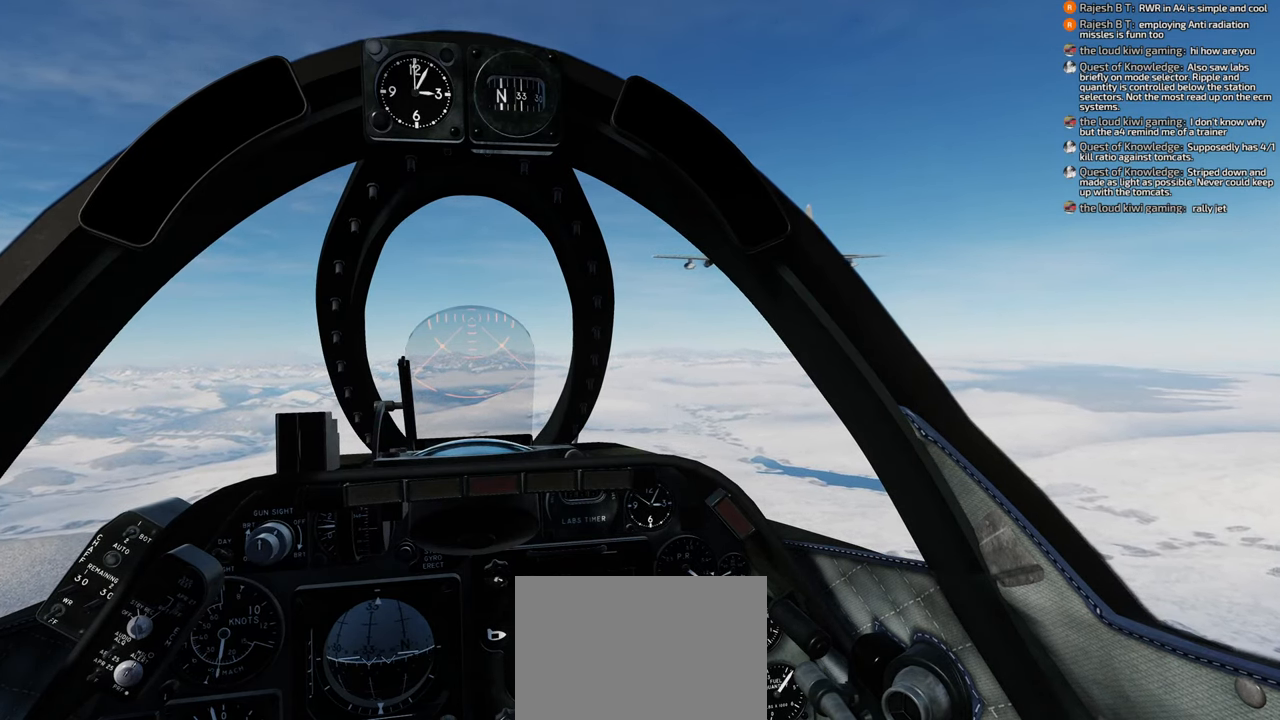
{"buttons": [], "left_stick": "center", "right_stick": "center", "events": []}
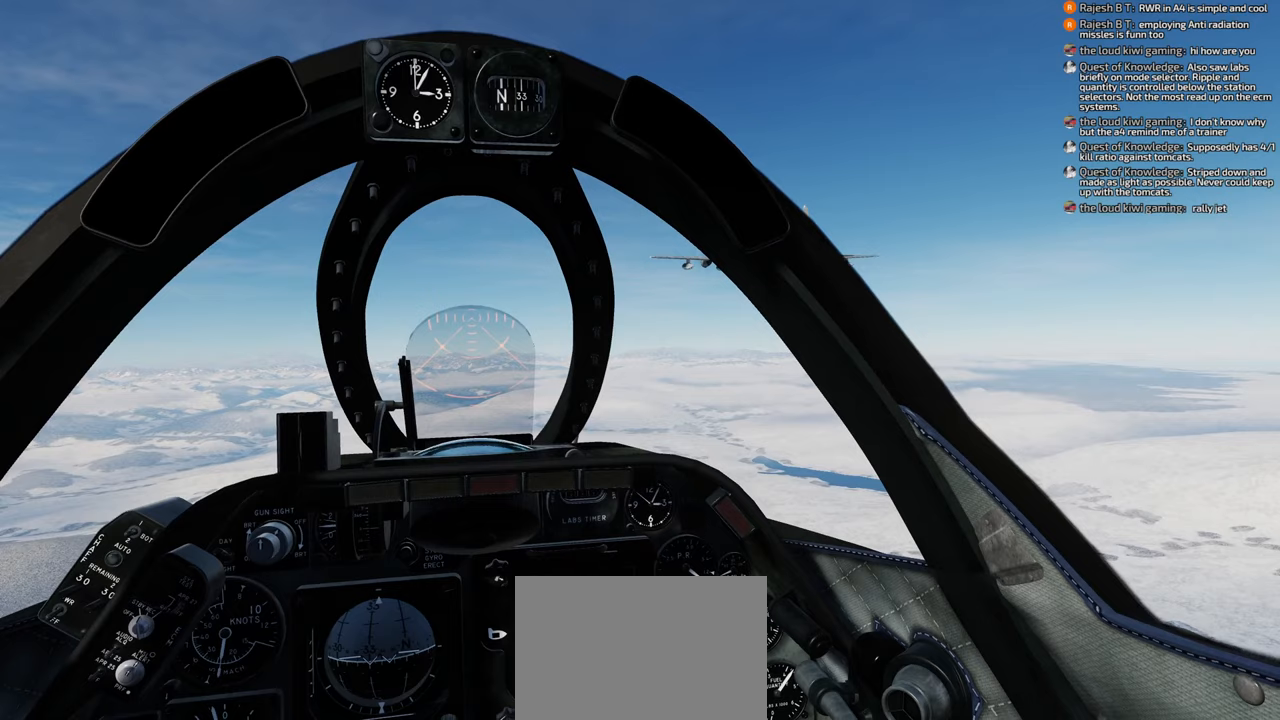
{"buttons": [], "left_stick": "center", "right_stick": "center", "events": []}
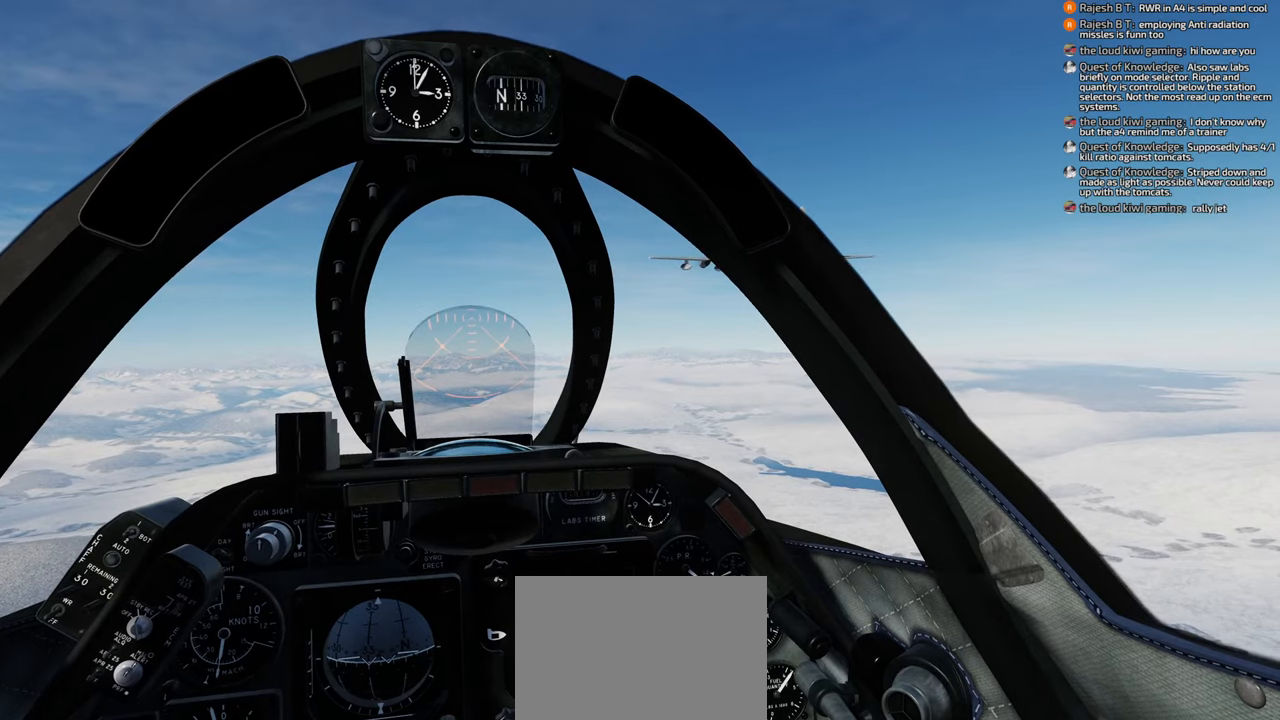
{"buttons": [], "left_stick": "center", "right_stick": "right", "events": [[417, "right_stick", "right"]]}
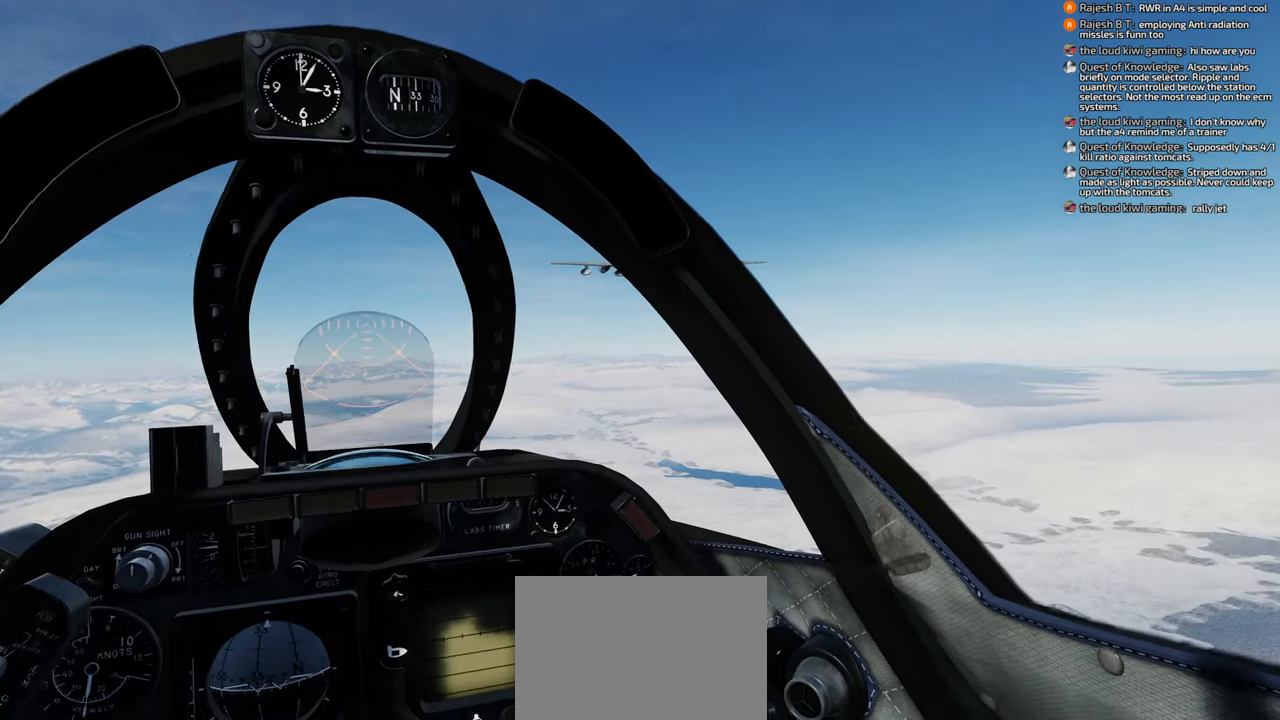
{"buttons": [], "left_stick": "center", "right_stick": "right", "events": []}
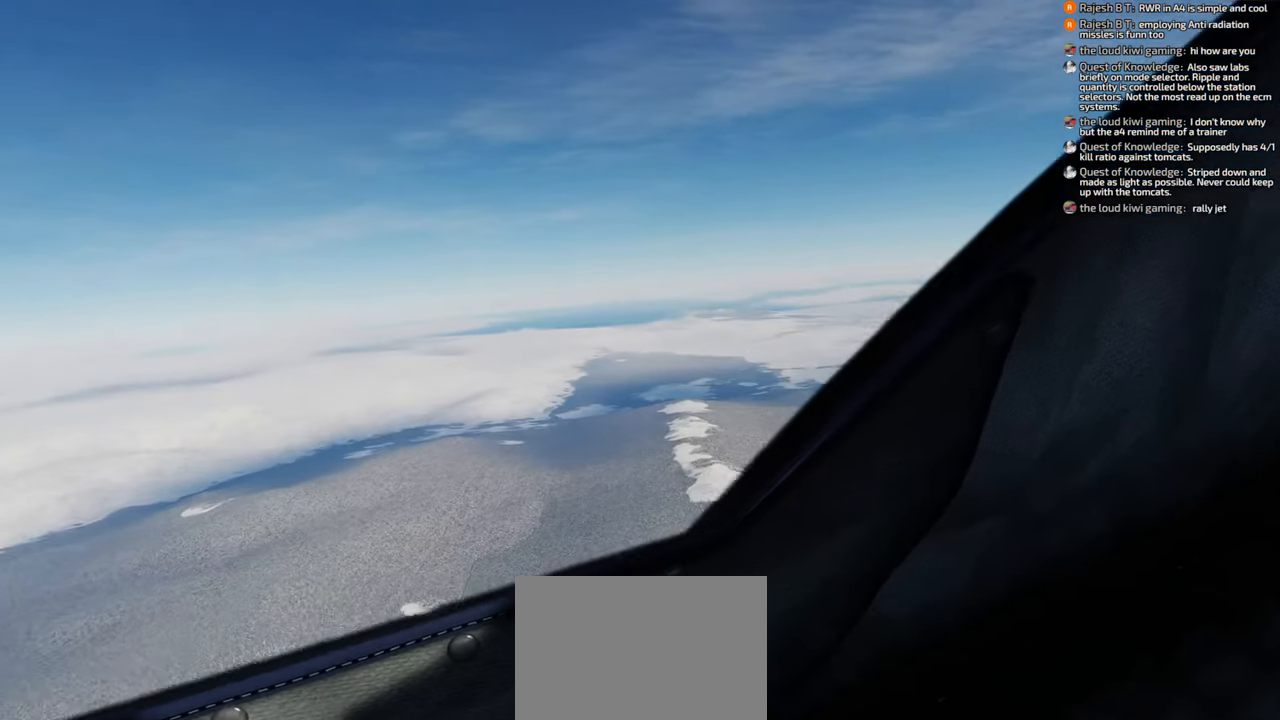
{"buttons": [], "left_stick": "center", "right_stick": "right", "events": [[50, "right_stick", "center"], [250, "right_stick", "right"]]}
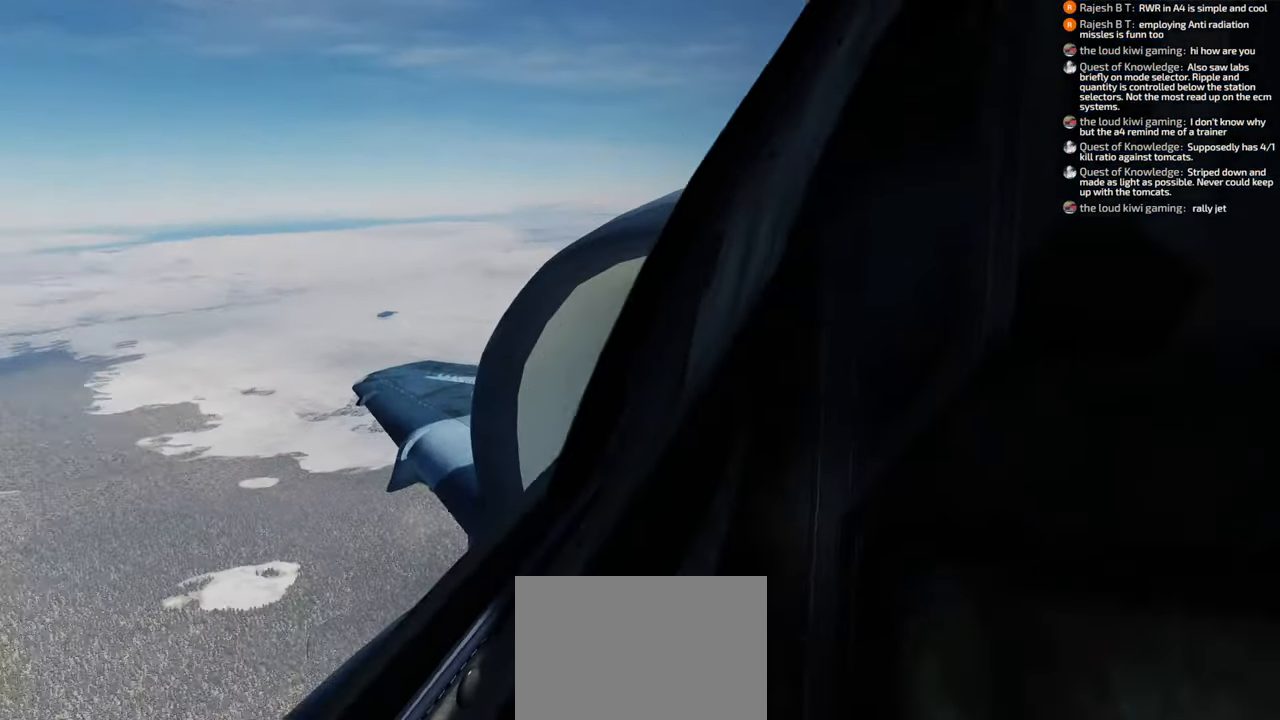
{"buttons": [], "left_stick": "center", "right_stick": "center", "events": [[83, "right_stick", "center"]]}
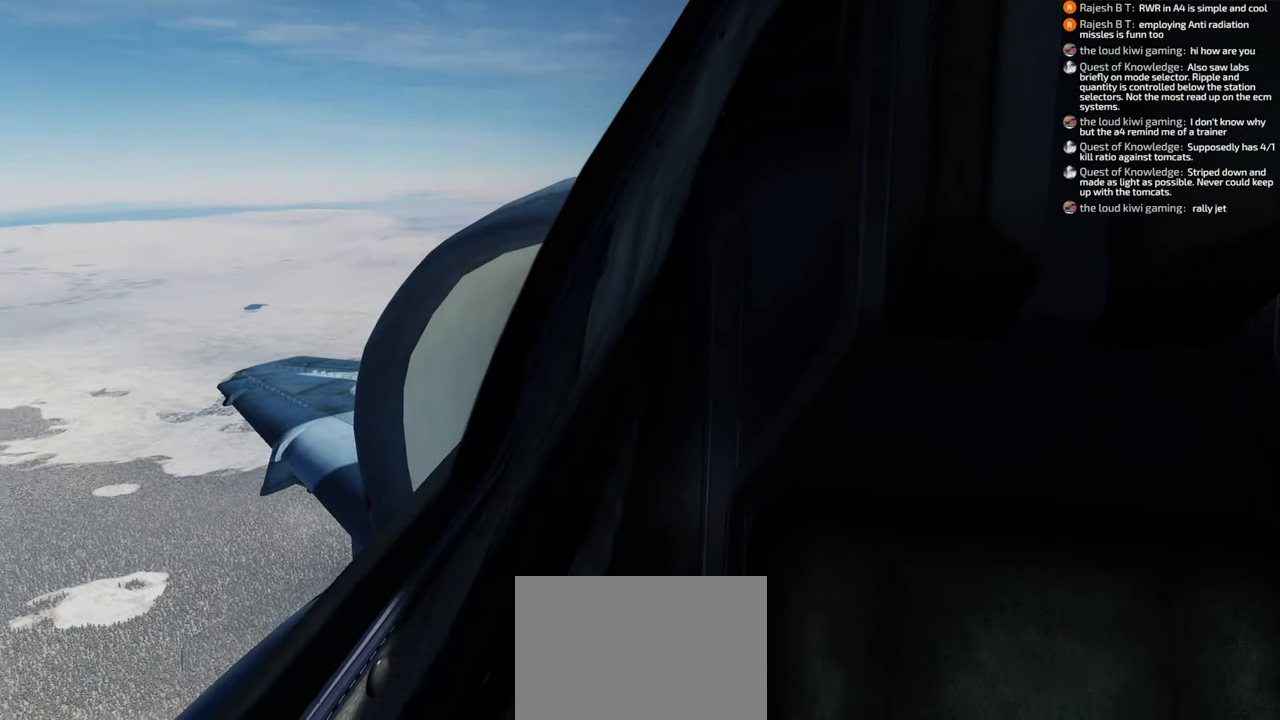
{"buttons": [], "left_stick": "center", "right_stick": "center", "events": []}
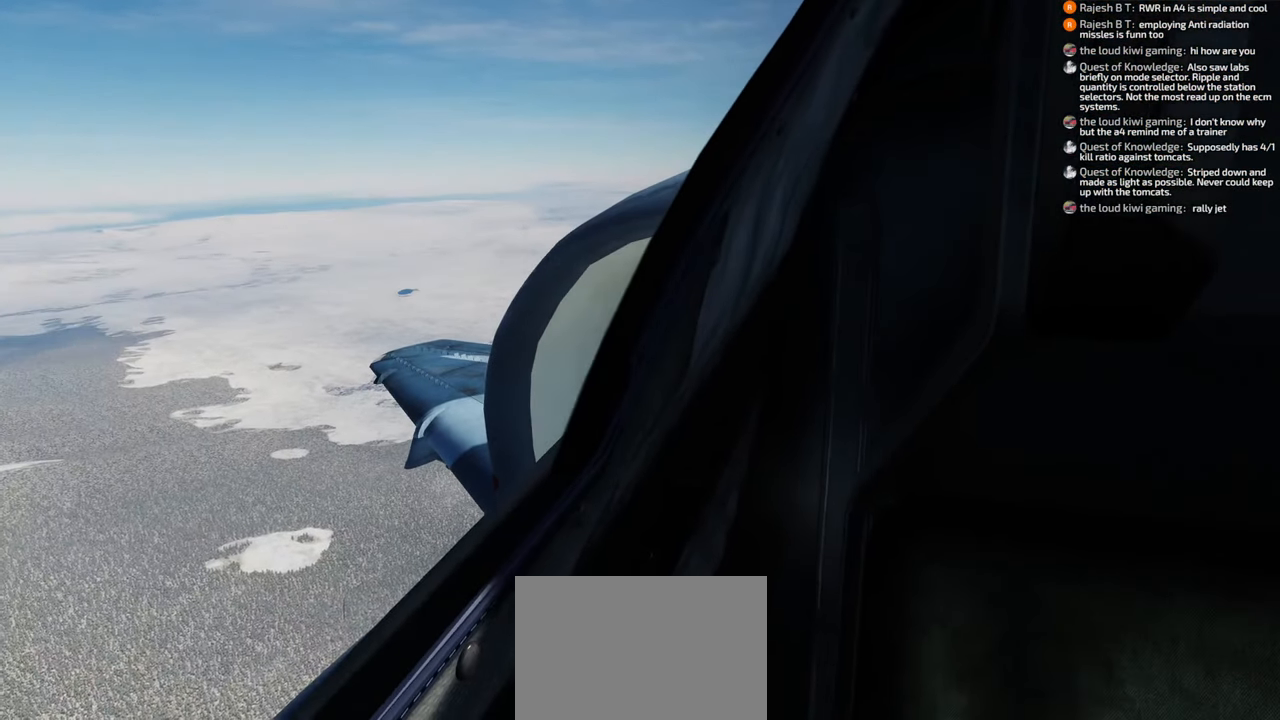
{"buttons": [], "left_stick": "center", "right_stick": "center", "events": [[83, "right_stick", "left"], [467, "right_stick", "center"]]}
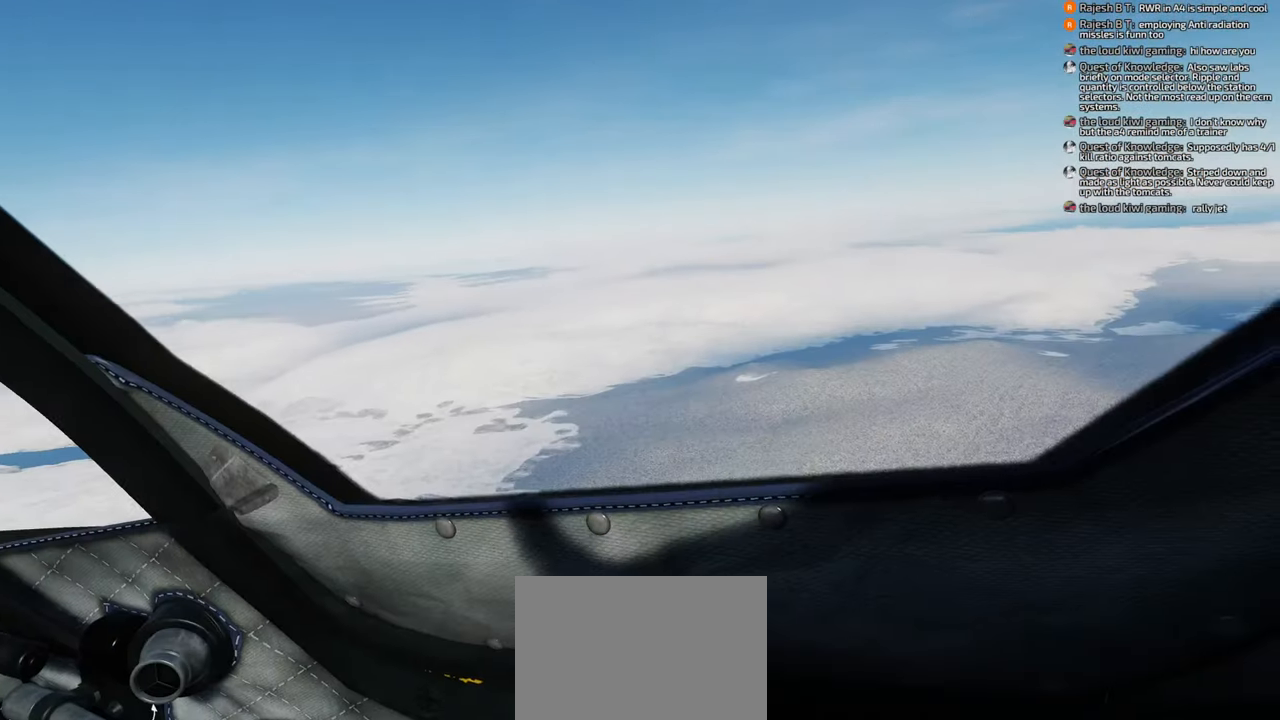
{"buttons": [], "left_stick": "center", "right_stick": "center", "events": [[117, "right_stick", "left"], [467, "right_stick", "center"]]}
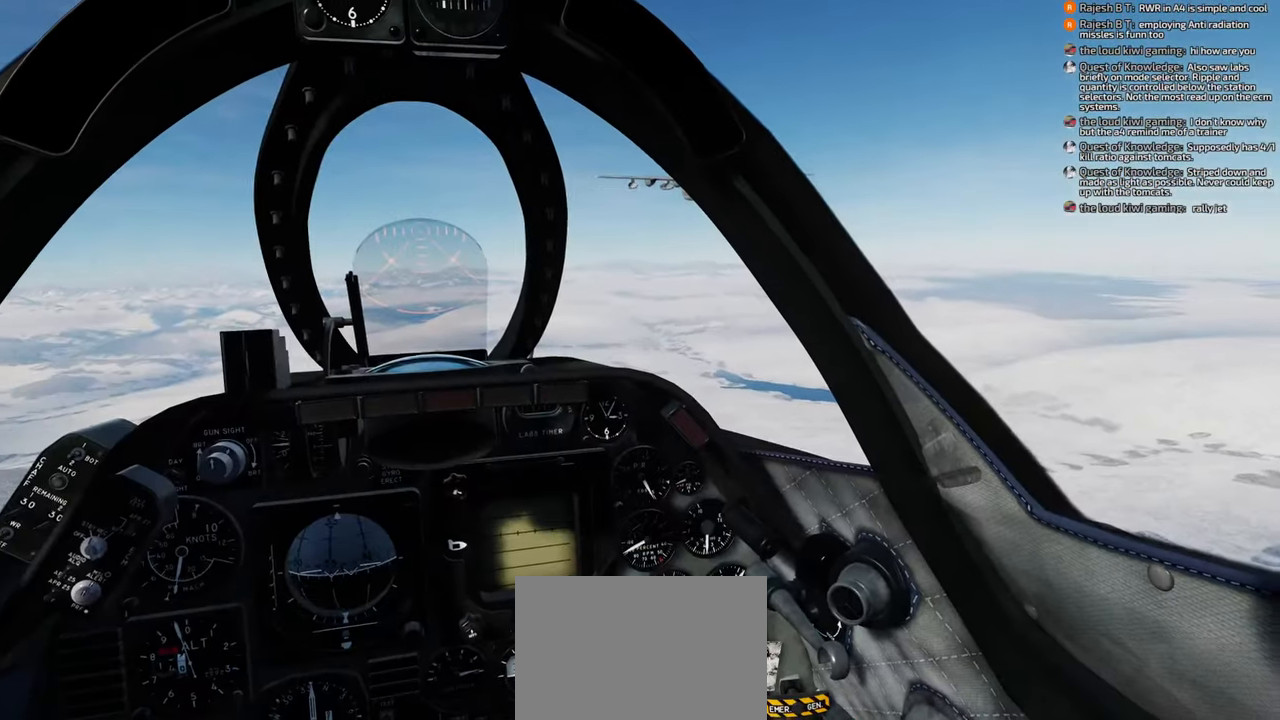
{"buttons": [], "left_stick": "center", "right_stick": "center", "events": []}
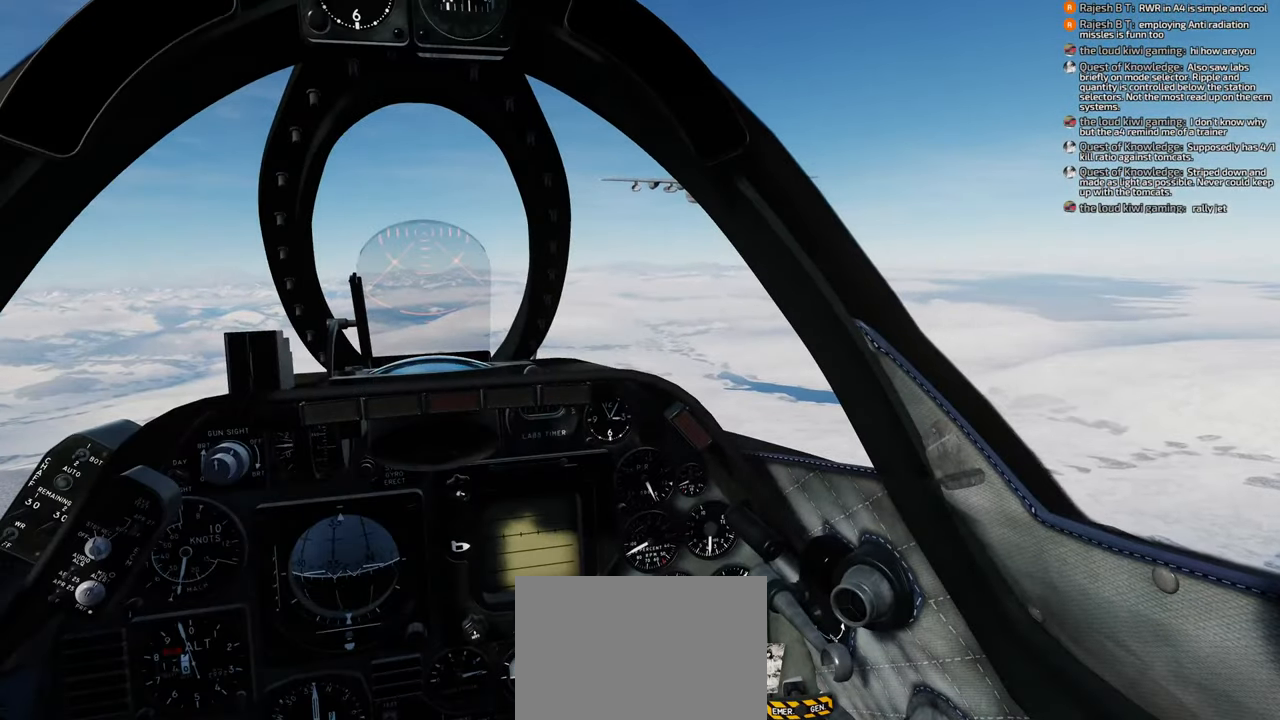
{"buttons": [], "left_stick": "center", "right_stick": "center", "events": []}
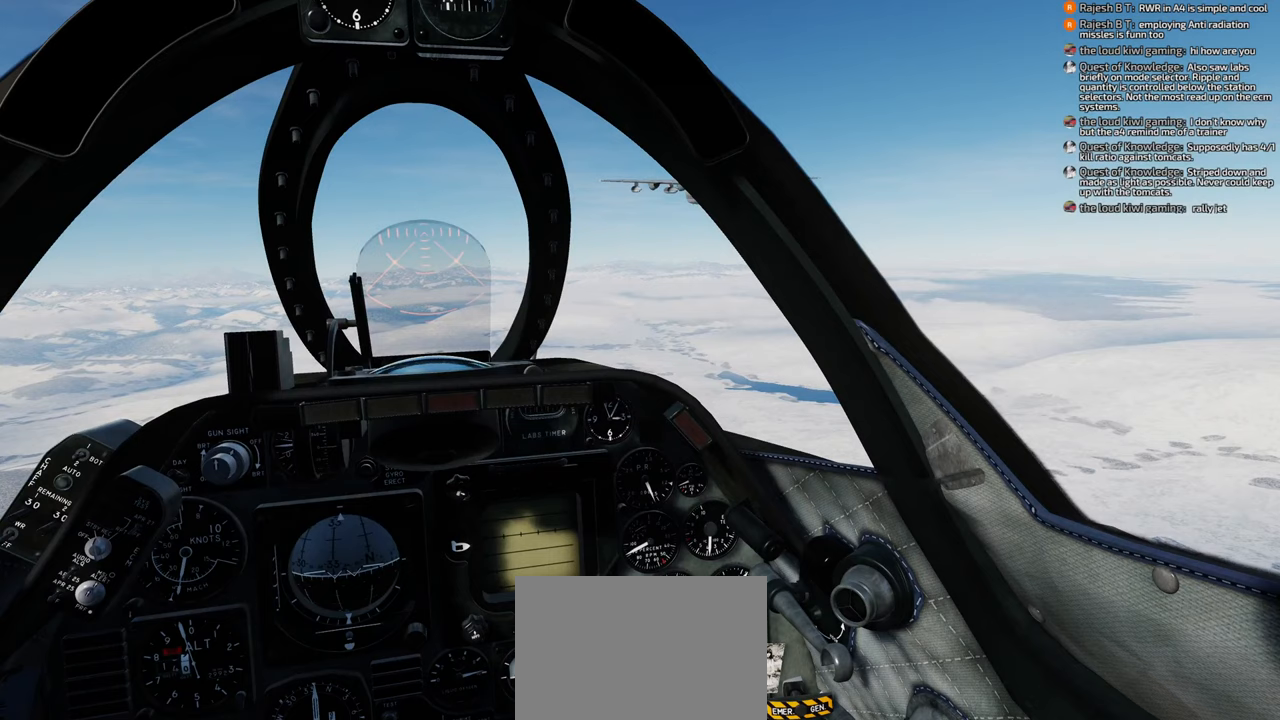
{"buttons": [], "left_stick": "center", "right_stick": "center", "events": []}
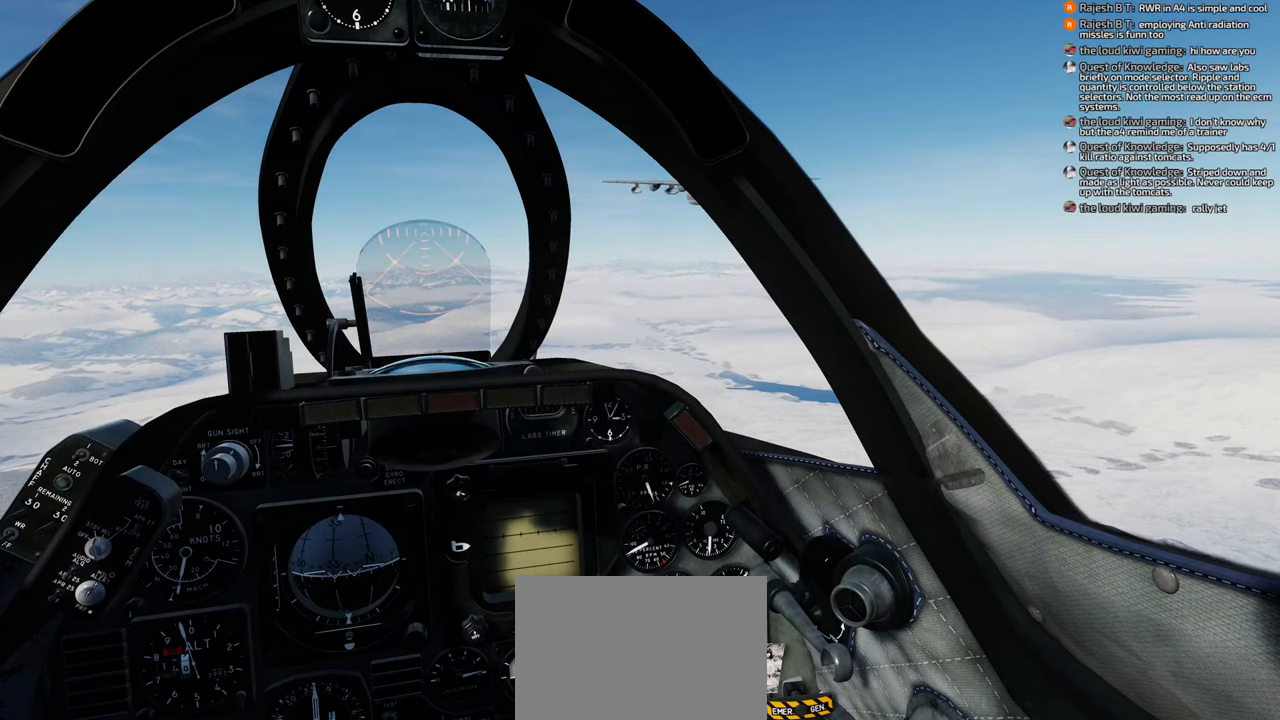
{"buttons": [], "left_stick": "center", "right_stick": "center", "events": [[250, "A", "down"], [333, "A", "up"], [383, "A", "down"], [500, "A", "up"]]}
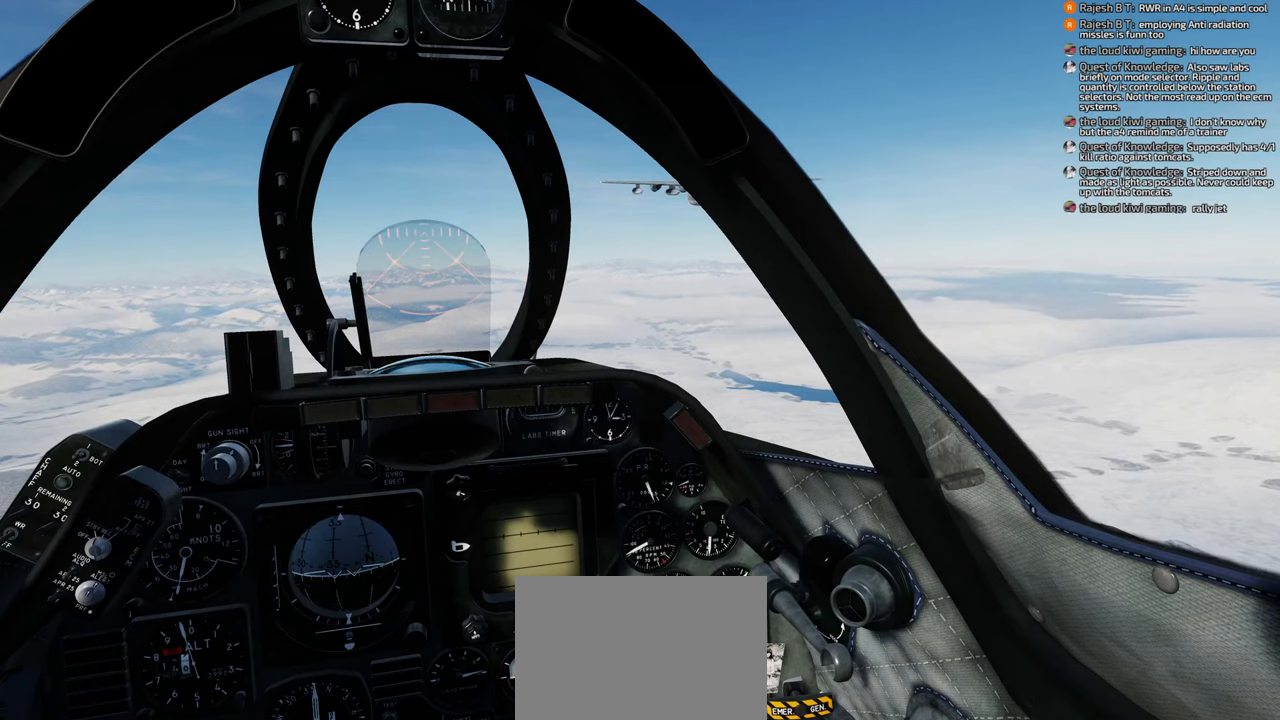
{"buttons": [], "left_stick": "center", "right_stick": "center", "events": [[50, "A", "down"], [83, "A", "up"], [183, "A", "down"], [267, "A", "up"], [333, "A", "down"], [417, "A", "up"]]}
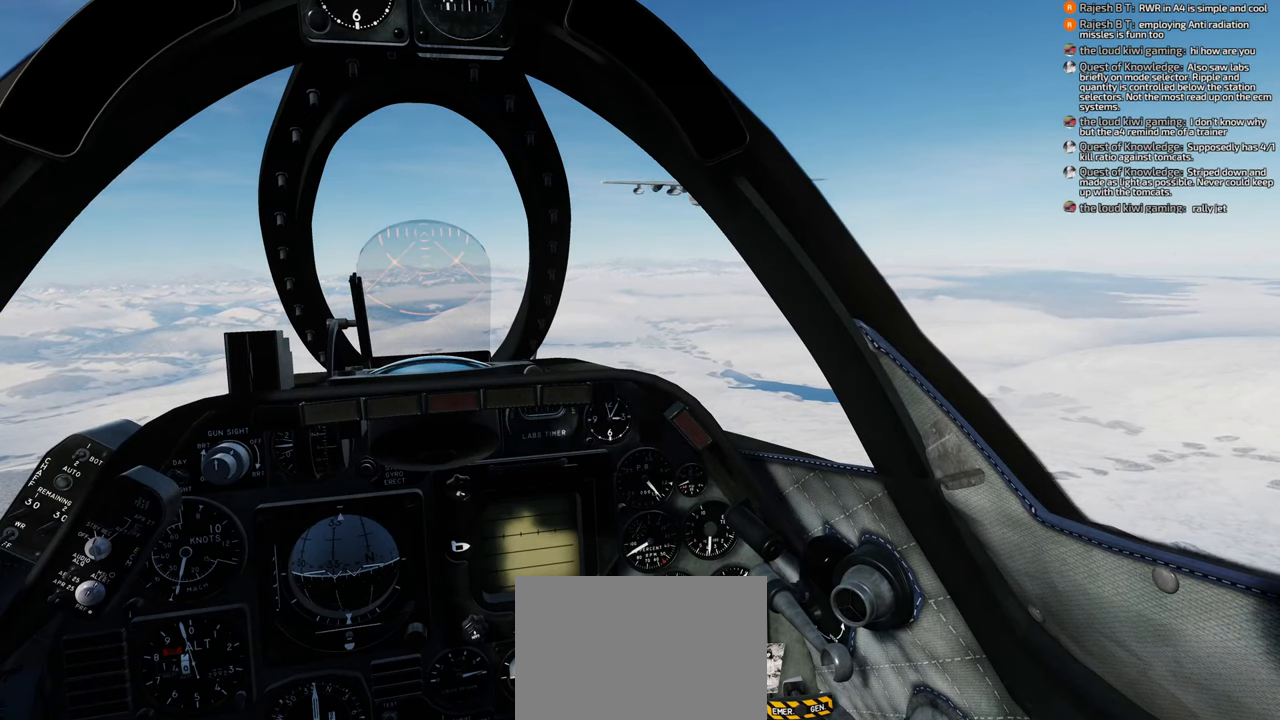
{"buttons": [], "left_stick": "center", "right_stick": "center", "events": []}
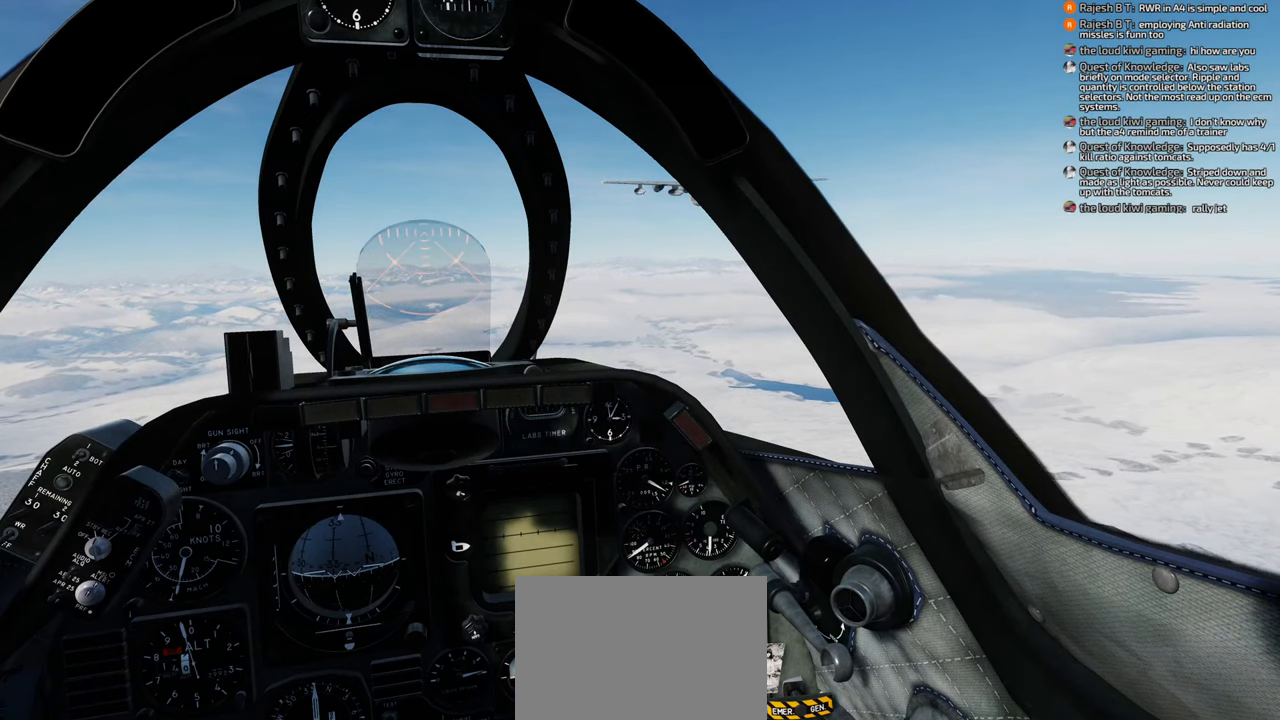
{"buttons": ["R1"], "left_stick": "center", "right_stick": "center", "events": [[200, "R1", "down"]]}
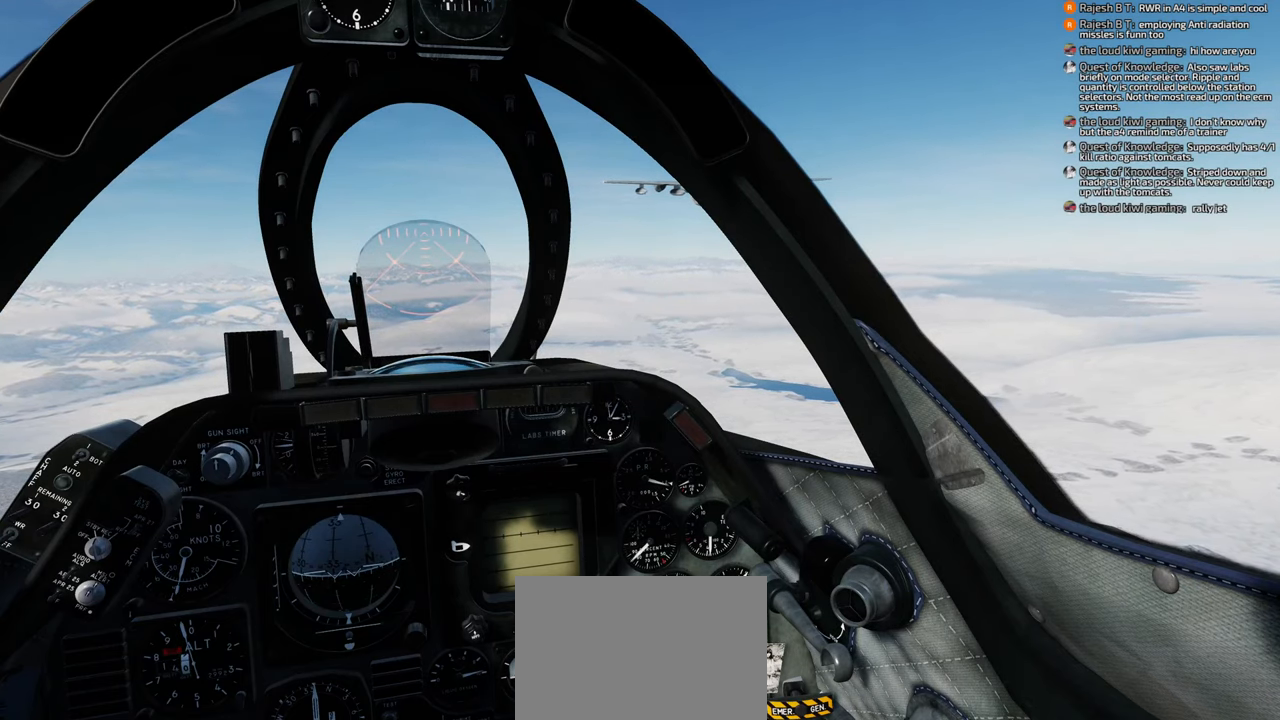
{"buttons": [], "left_stick": "center", "right_stick": "center", "events": [[150, "START", "down"], [233, "START", "up"], [333, "R1", "up"]]}